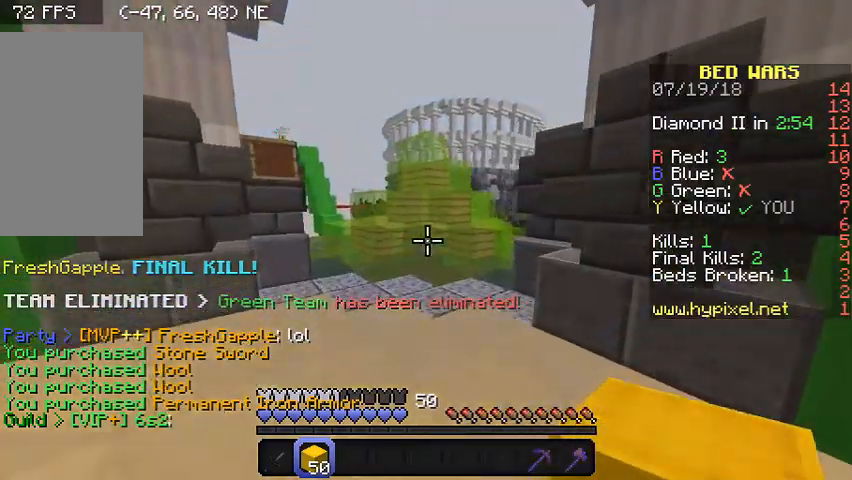
Gameplay with keyboard and mouse; each line is a JSON object with the keys and mouse buttons held at the frame after it. "events" lists presses ("down") and releases ("up") of "a", "d", "s", "w", "mouse_left" and "mouse_right" between this image and that frame as [ms after this image, input, new state], when the widget could be followed in between. "mouse_left", "mouse_right" = the "left", "right" buttons of the "mouse" list. No other keys are recorded. Fast repeated clicks can show as one long hold. Mouse movement is not recorded.
{"keys": ["a", "w"], "mouse": [], "events": [[400, "a", "down"]]}
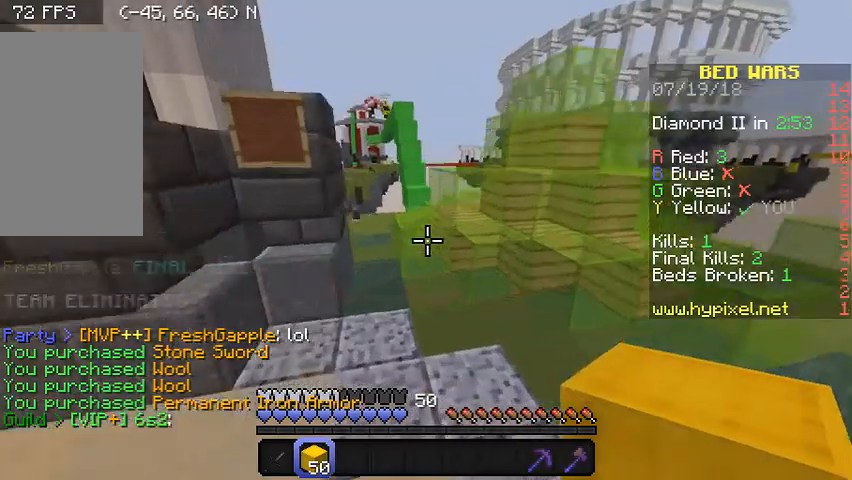
{"keys": ["w"], "mouse": [], "events": [[133, "a", "up"]]}
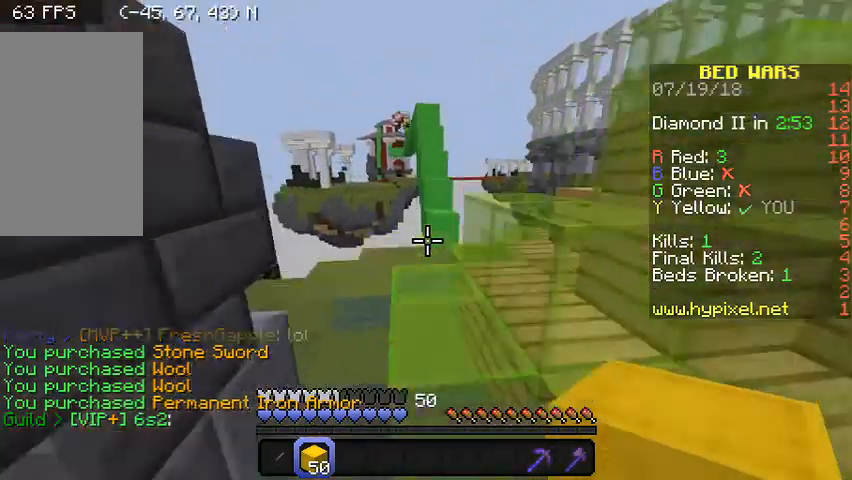
{"keys": ["w"], "mouse": [], "events": [[133, "a", "down"], [333, "a", "up"]]}
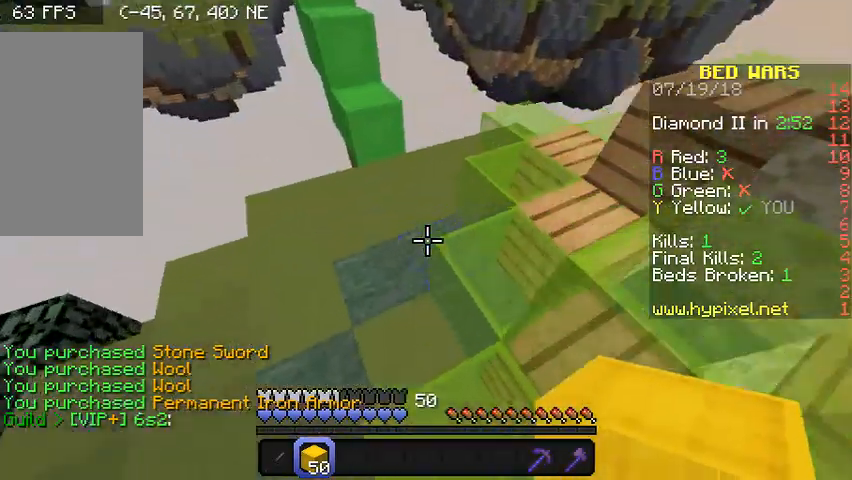
{"keys": ["a", "w"], "mouse": ["right"], "events": [[133, "mouse_right", "down"], [233, "mouse_right", "up"], [333, "mouse_right", "down"], [433, "a", "down"], [433, "mouse_right", "up"], [467, "mouse_right", "down"]]}
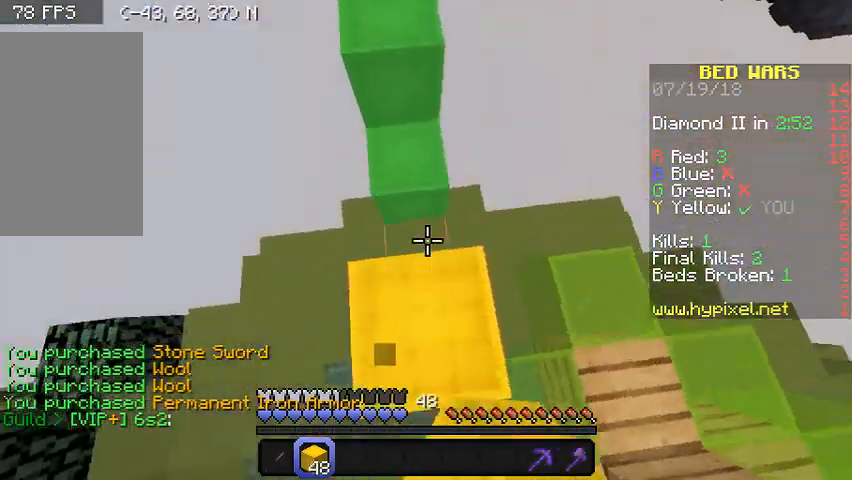
{"keys": ["w"], "mouse": ["right"], "events": [[133, "a", "up"], [133, "mouse_right", "up"], [200, "mouse_right", "down"], [267, "mouse_right", "up"], [333, "mouse_right", "down"], [433, "mouse_right", "up"], [467, "mouse_right", "down"]]}
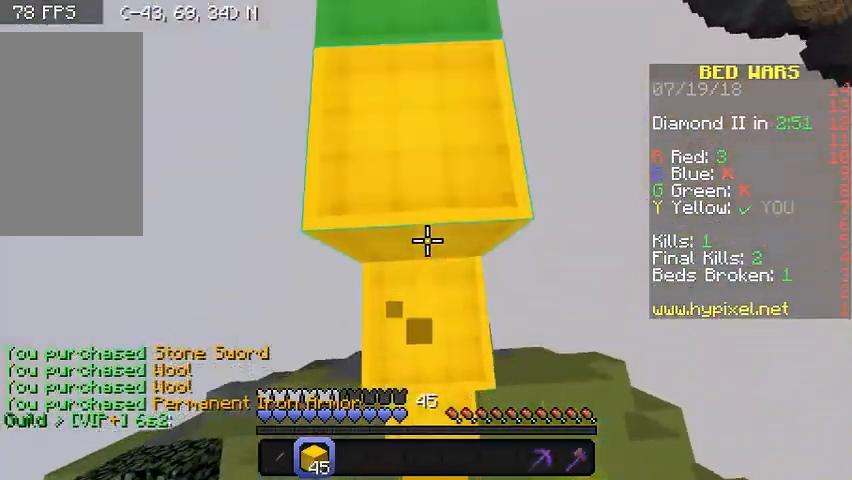
{"keys": ["w"], "mouse": [], "events": [[100, "mouse_right", "up"]]}
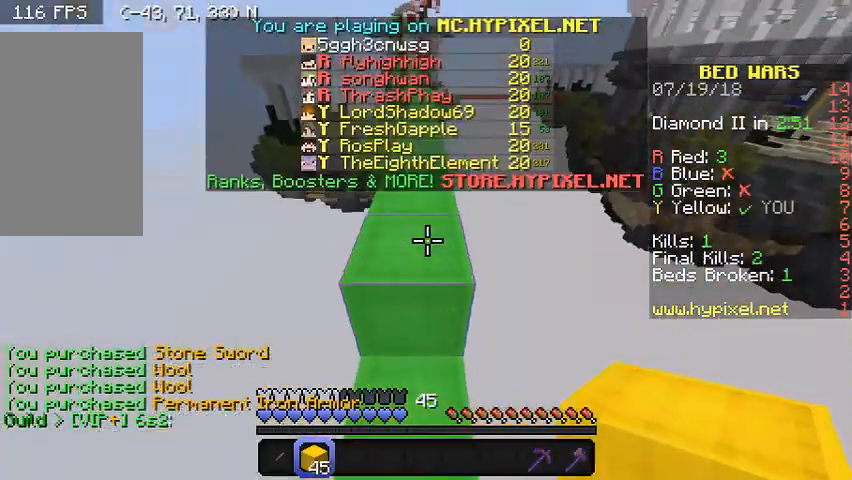
{"keys": ["w"], "mouse": [], "events": []}
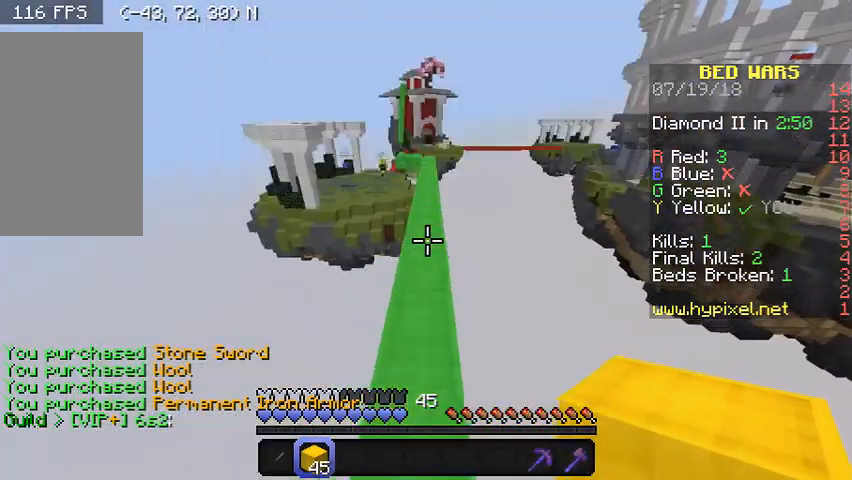
{"keys": ["w"], "mouse": [], "events": []}
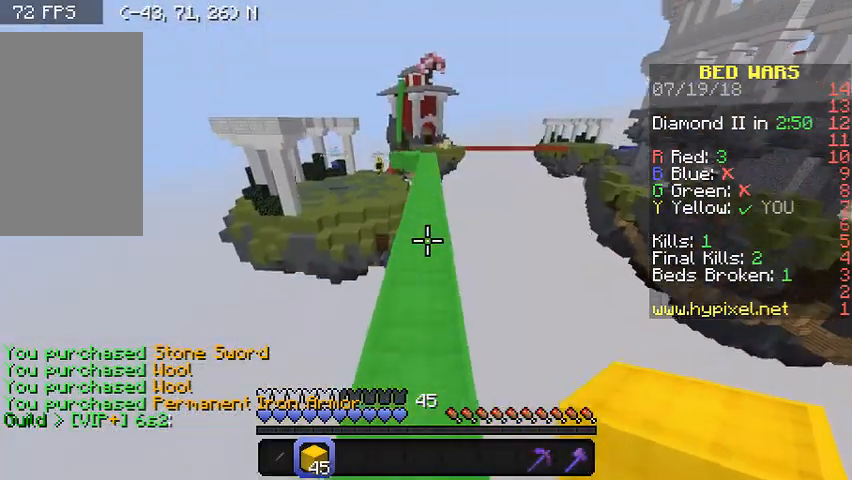
{"keys": ["w"], "mouse": [], "events": []}
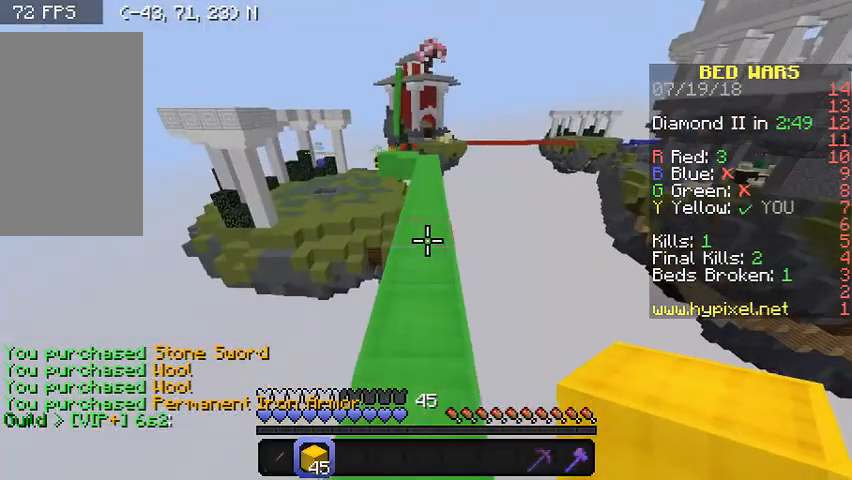
{"keys": [], "mouse": [], "events": [[233, "w", "up"]]}
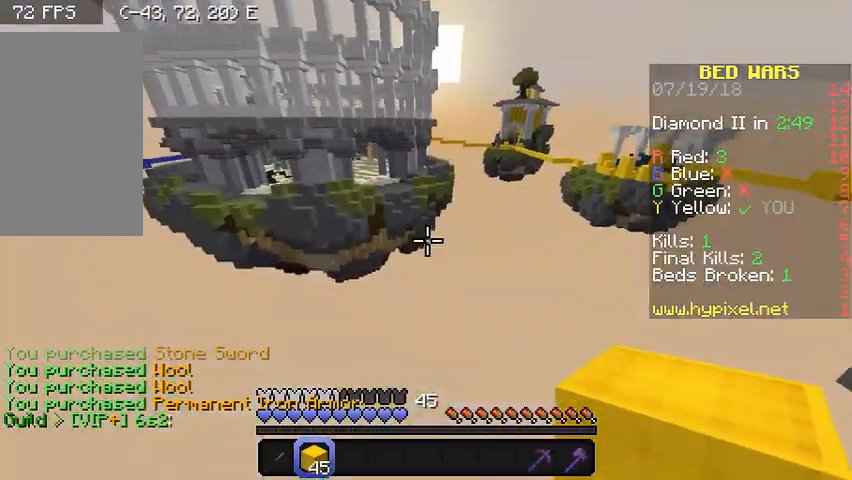
{"keys": [], "mouse": [], "events": []}
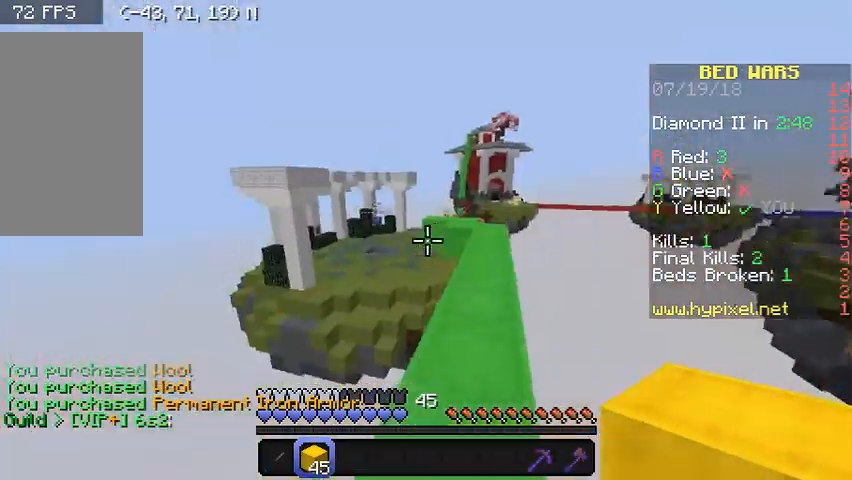
{"keys": ["w"], "mouse": [], "events": [[100, "w", "down"]]}
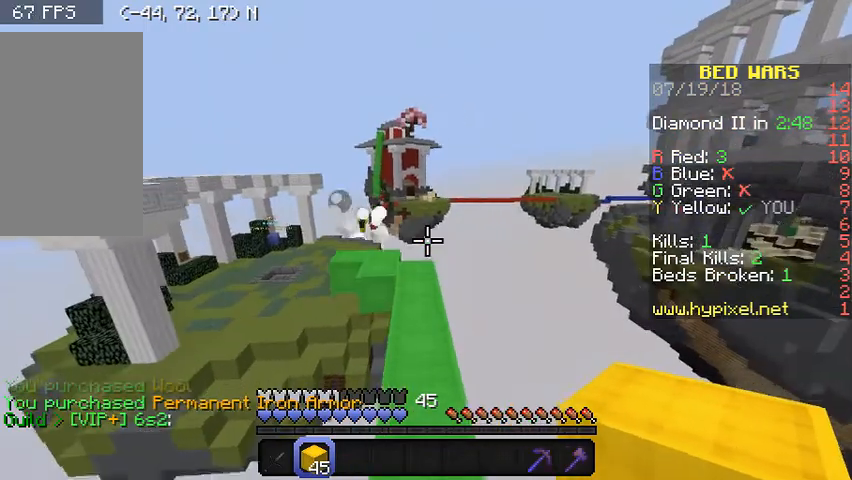
{"keys": ["w"], "mouse": [], "events": []}
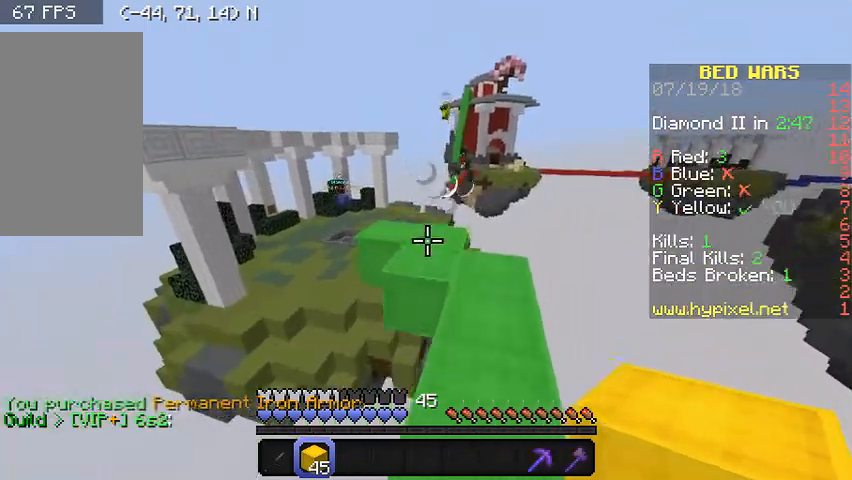
{"keys": ["a", "w"], "mouse": [], "events": [[367, "a", "down"]]}
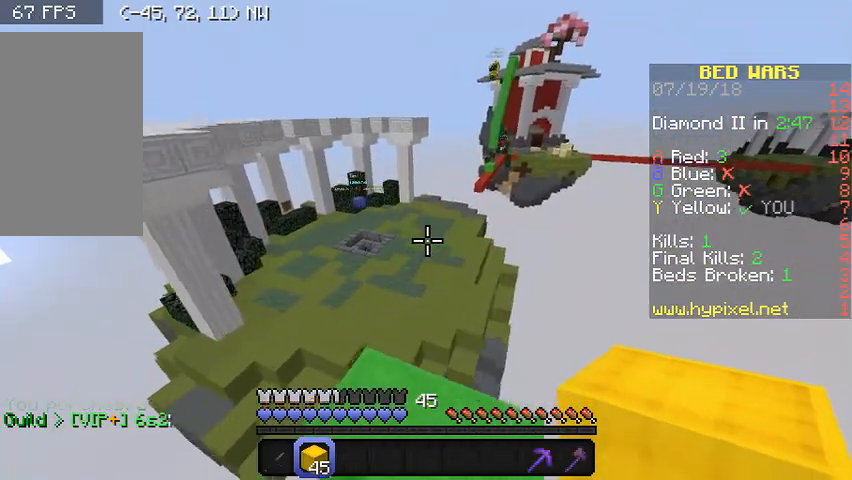
{"keys": ["w"], "mouse": [], "events": [[167, "a", "up"]]}
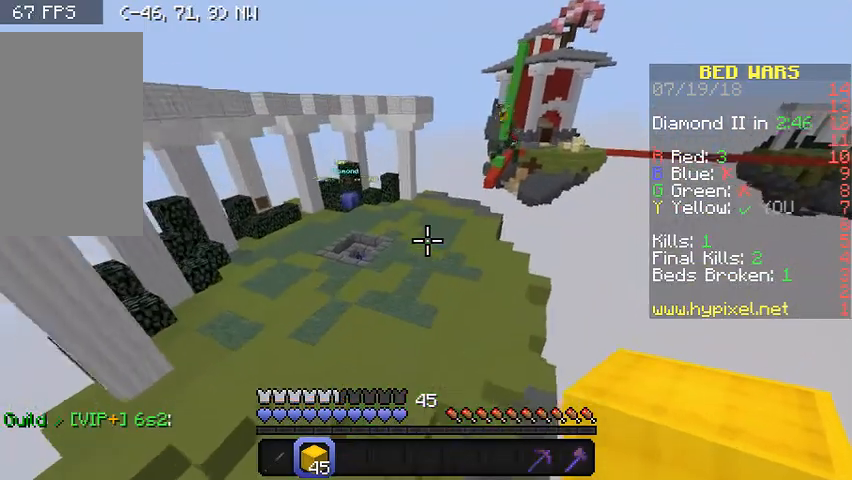
{"keys": ["w"], "mouse": [], "events": [[133, "a", "down"], [333, "a", "up"], [400, "mouse_right", "down"], [500, "mouse_right", "up"]]}
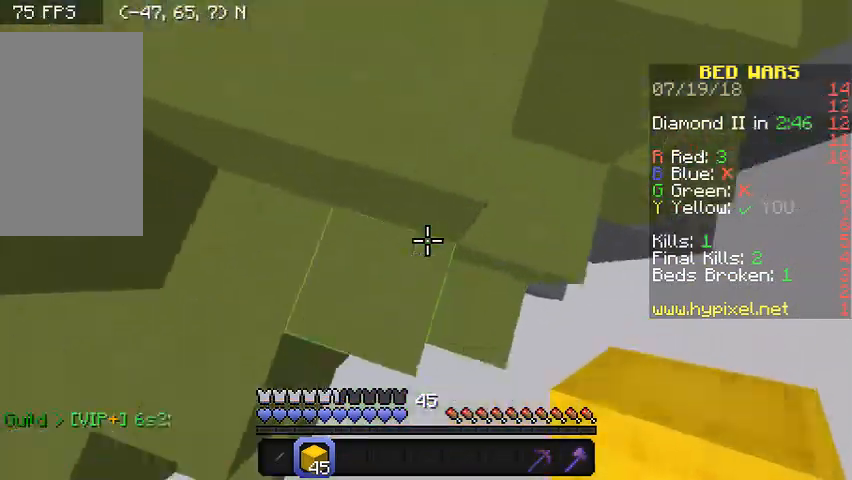
{"keys": ["w"], "mouse": [], "events": []}
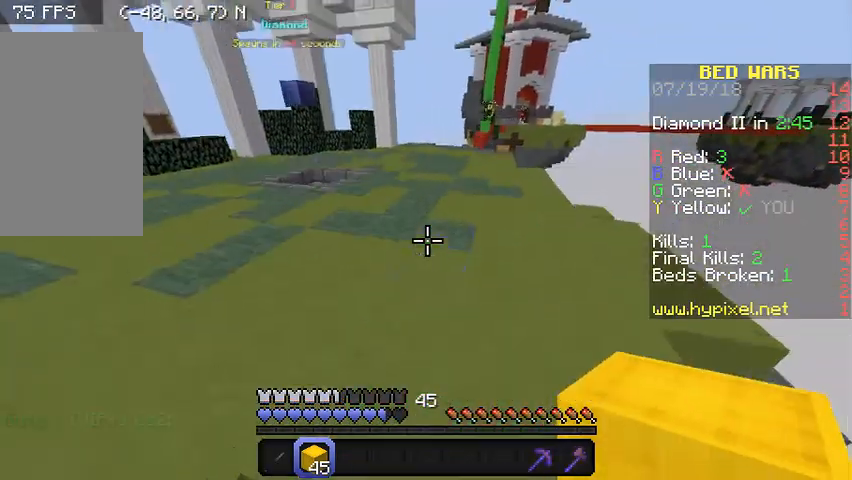
{"keys": ["w"], "mouse": [], "events": []}
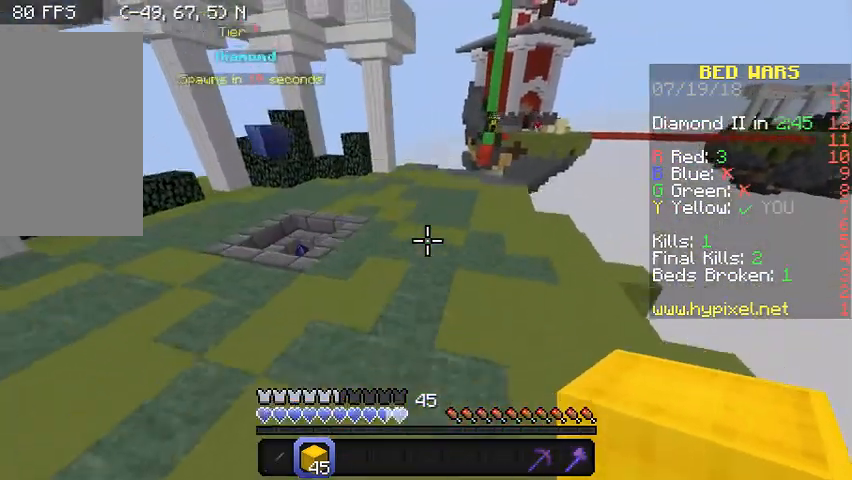
{"keys": ["w"], "mouse": [], "events": []}
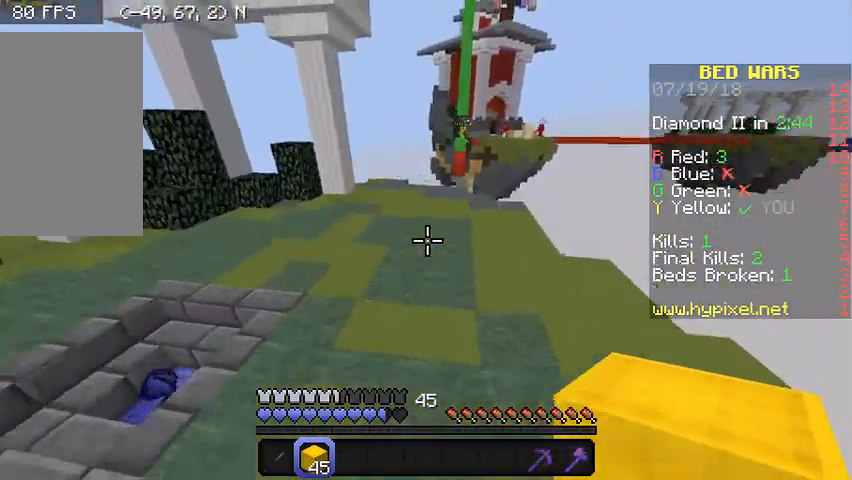
{"keys": ["w"], "mouse": [], "events": []}
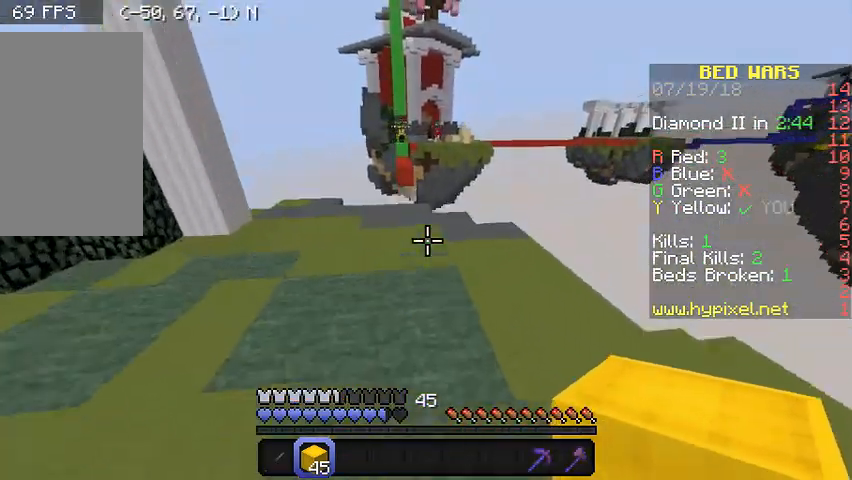
{"keys": ["w"], "mouse": [], "events": []}
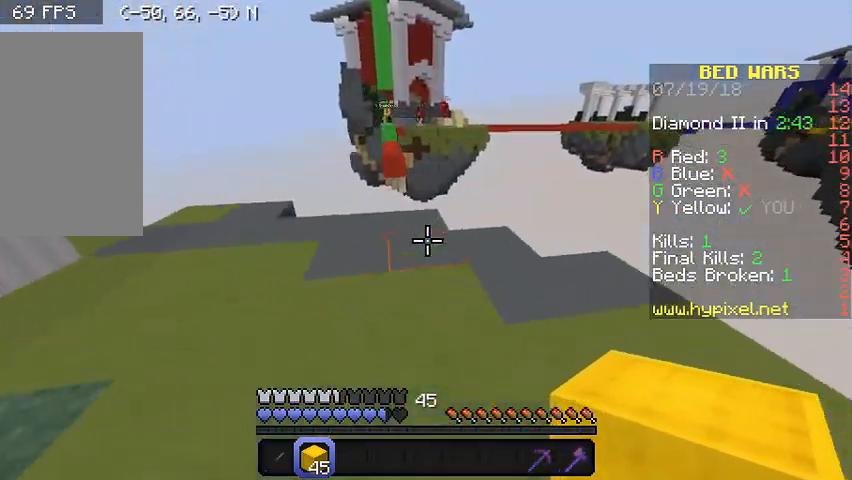
{"keys": ["d", "w"], "mouse": [], "events": [[100, "mouse_right", "down"], [200, "mouse_right", "up"], [433, "d", "down"]]}
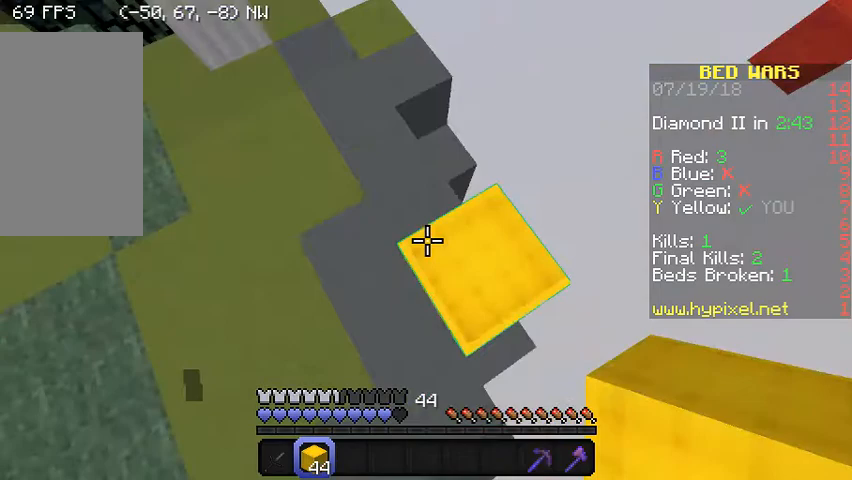
{"keys": ["d", "s"], "mouse": [], "events": [[33, "w", "up"], [167, "s", "down"], [233, "a", "down"], [367, "a", "up"]]}
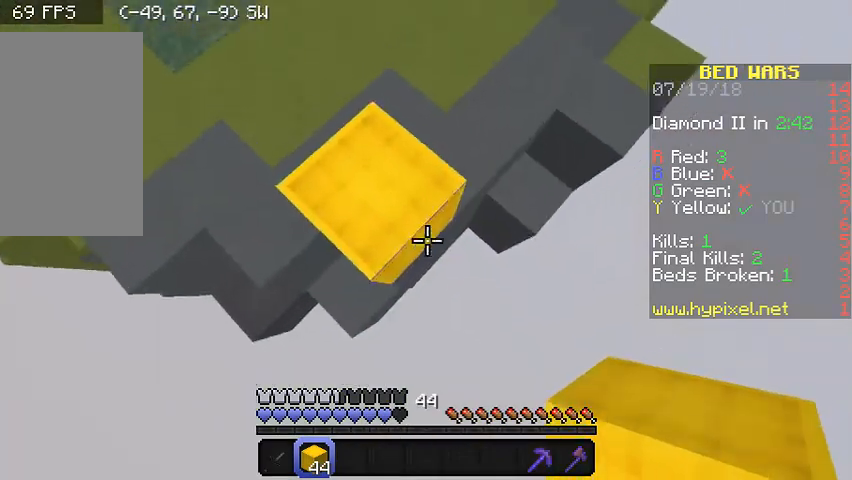
{"keys": ["d"], "mouse": [], "events": [[67, "mouse_right", "down"], [167, "mouse_right", "up"], [233, "mouse_right", "down"], [333, "s", "up"], [367, "mouse_right", "up"]]}
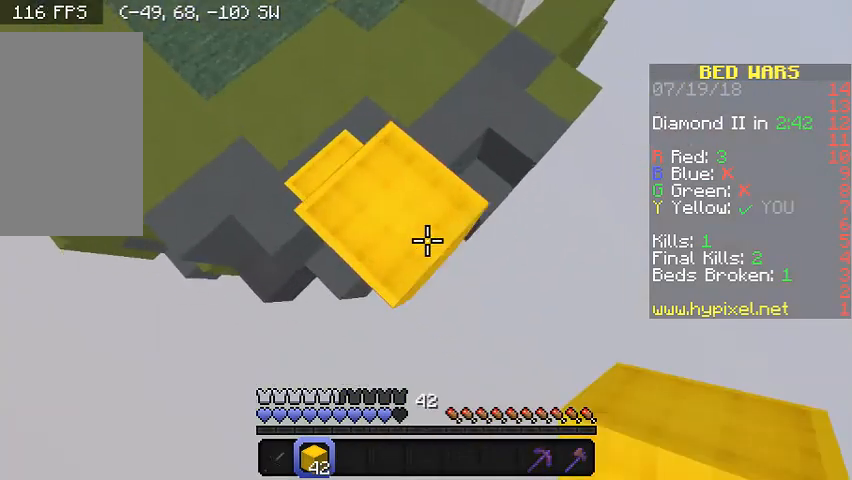
{"keys": ["d", "s"], "mouse": [], "events": [[167, "s", "down"], [233, "mouse_right", "down"], [333, "mouse_right", "up"]]}